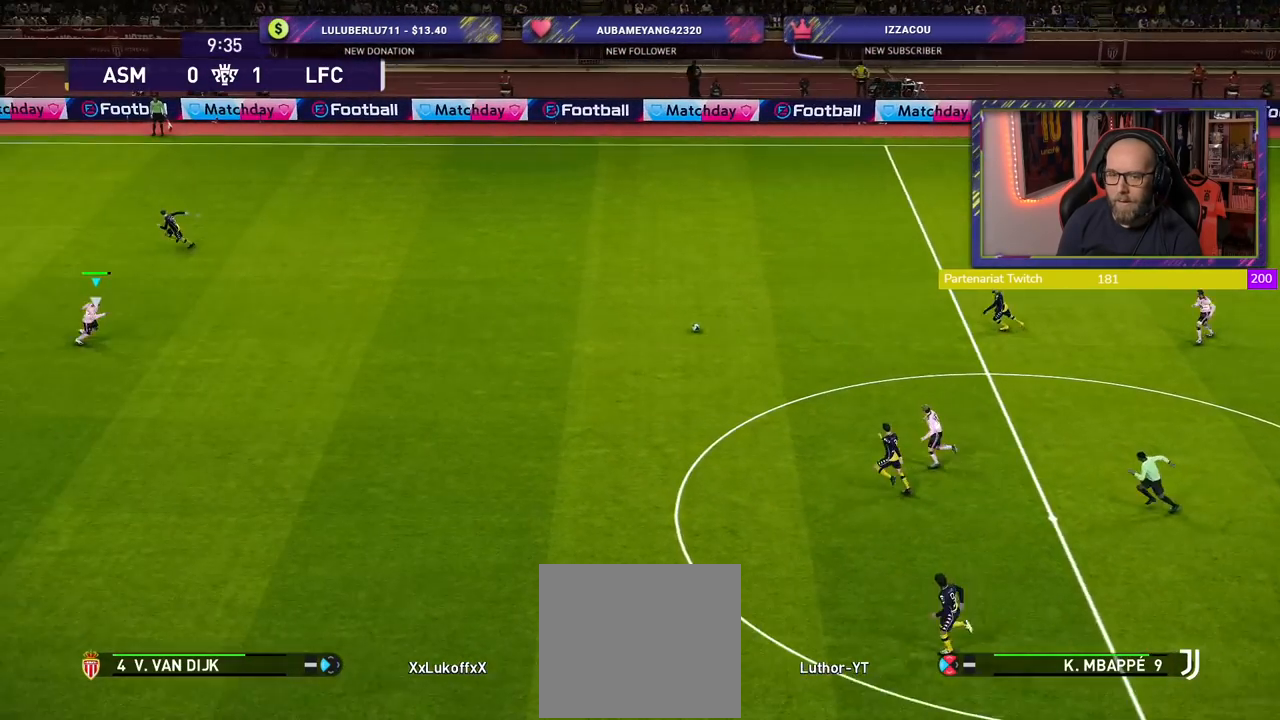
Gameplay with a controller (PlayStation layout); each line is a JSON object with the inputs held at the frame after it. "events" lists button and stick changes between this image and that frame as [ms after this image, input, new state], when the widget could be followed in between.
{"buttons": [], "left_stick": "right", "right_stick": "center", "events": [[40, "R2", "up"]]}
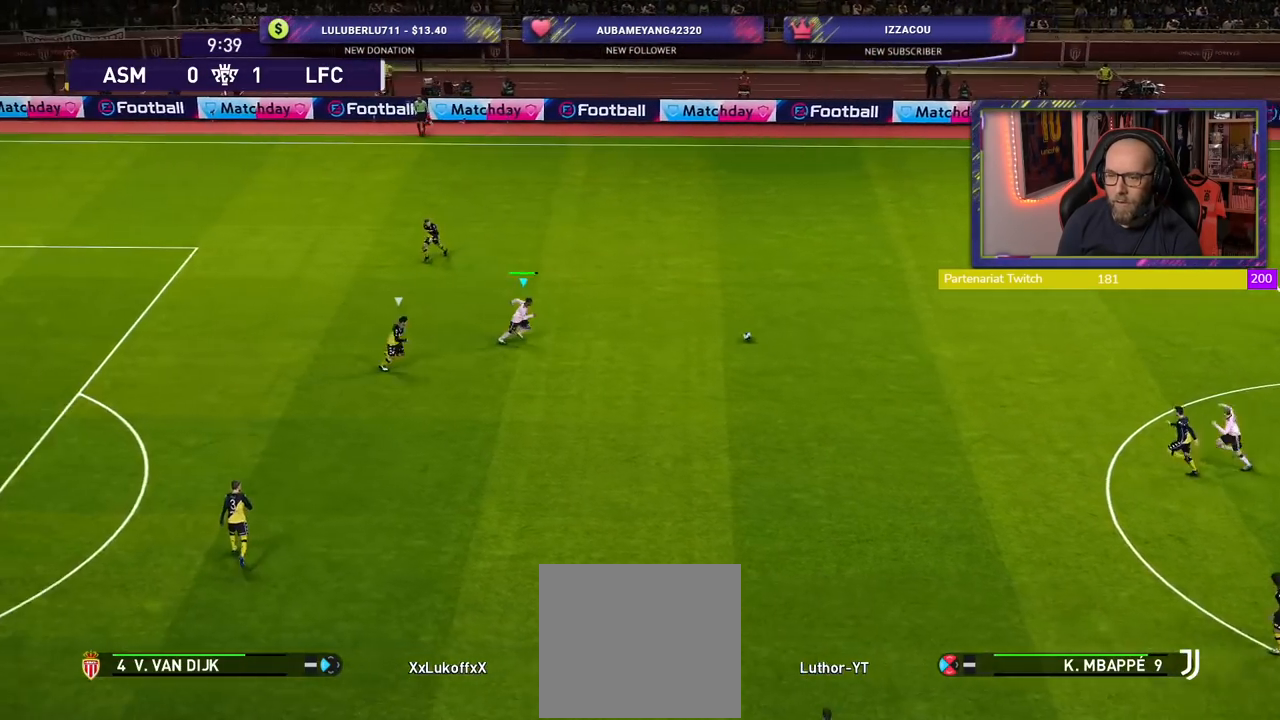
{"buttons": [], "left_stick": "up-left", "right_stick": "center", "events": [[20, "left_stick", "up-right"], [160, "left_stick", "up"], [420, "left_stick", "up-left"]]}
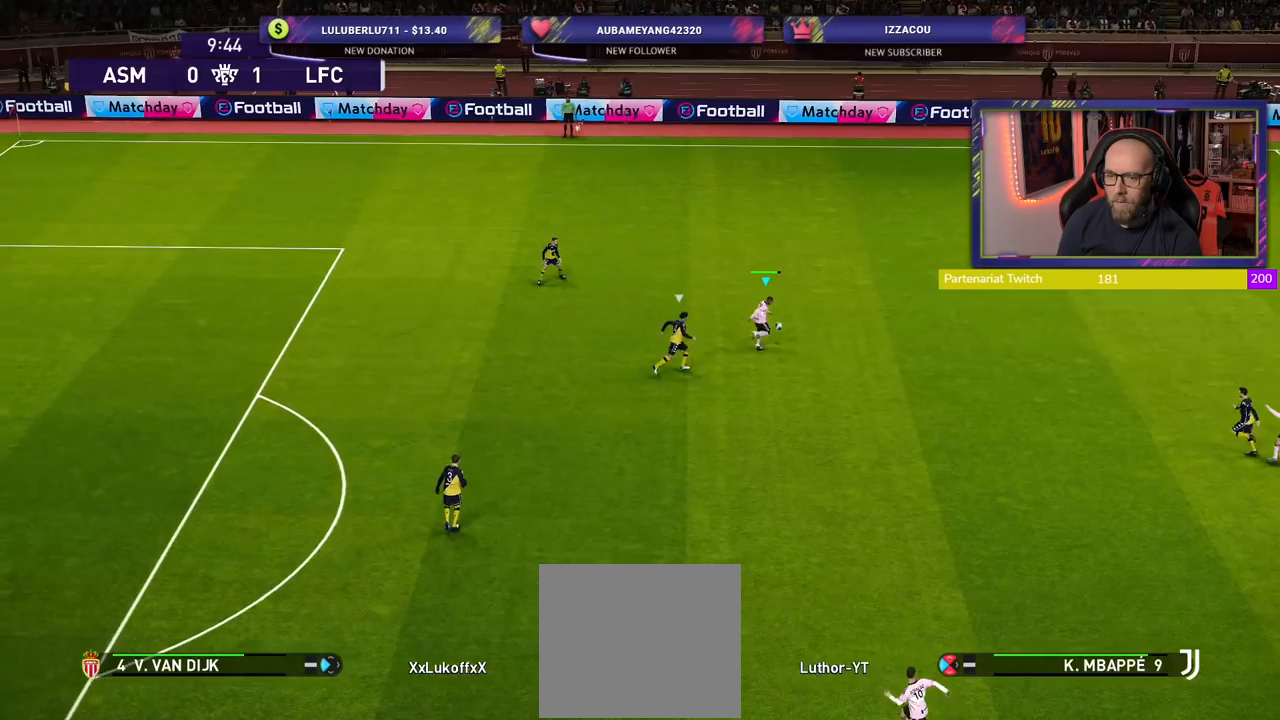
{"buttons": [], "left_stick": "up-left", "right_stick": "center", "events": []}
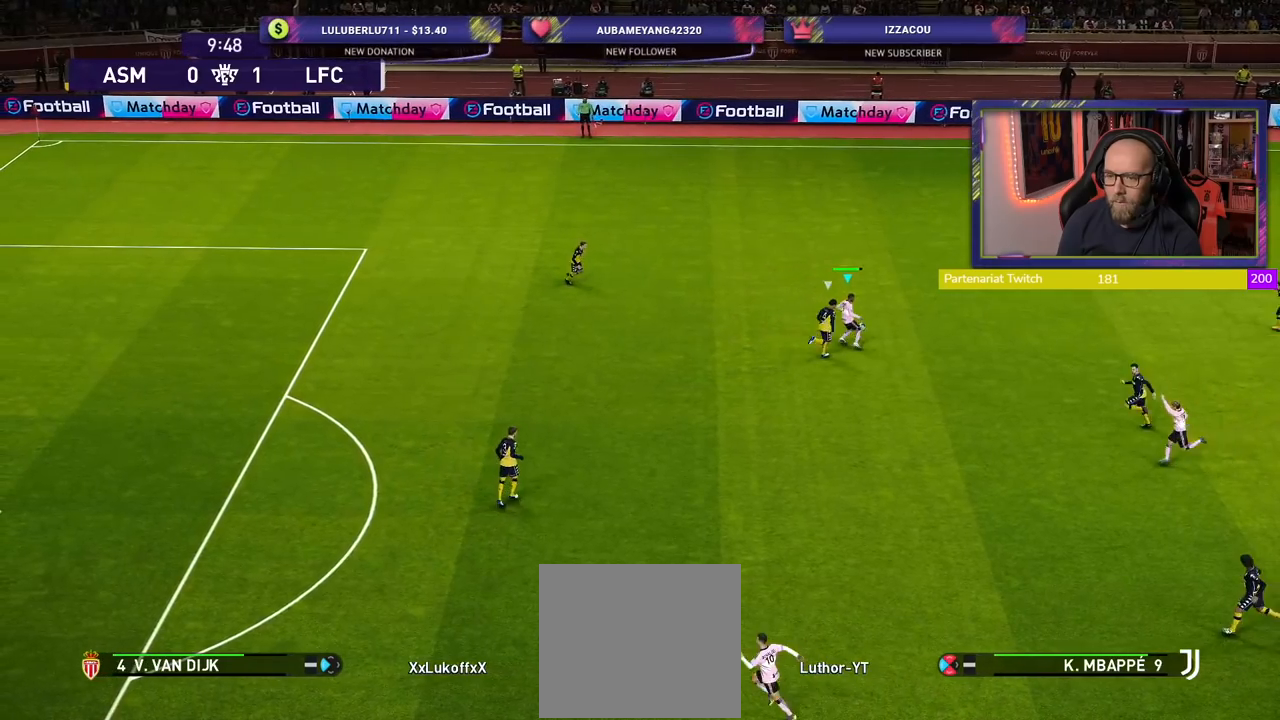
{"buttons": [], "left_stick": "up-left", "right_stick": "center", "events": []}
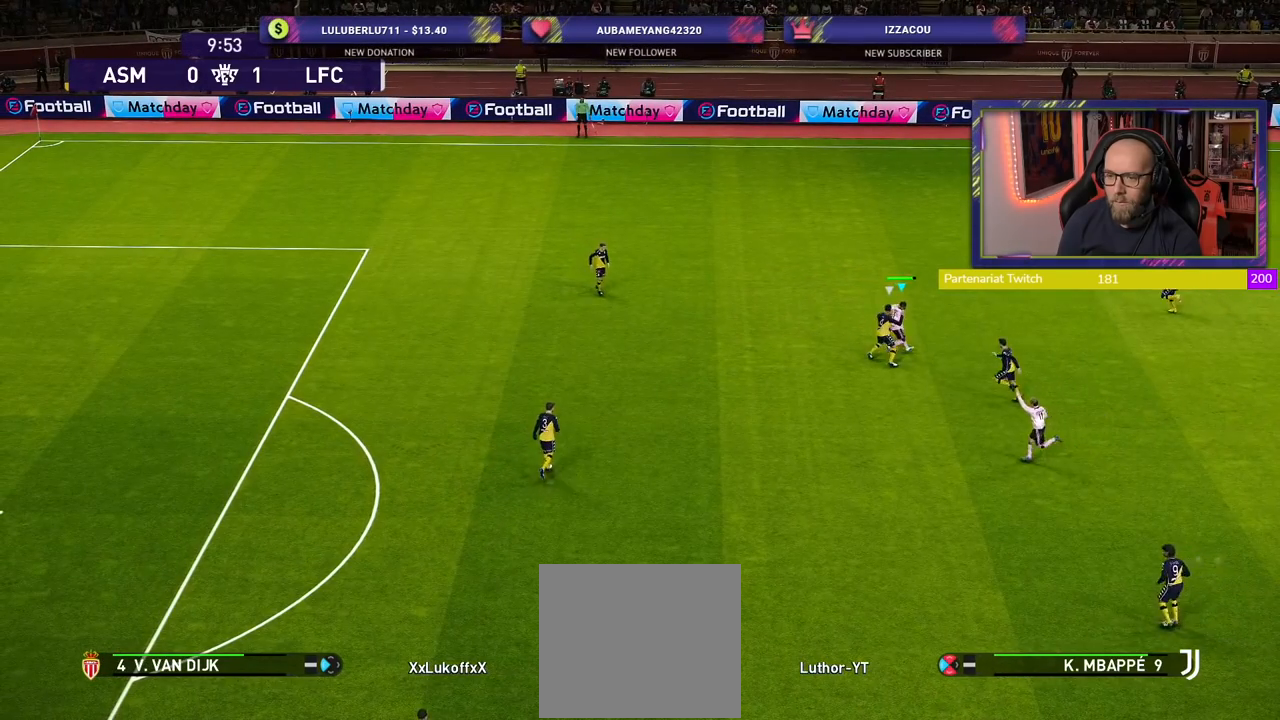
{"buttons": ["TRIANGLE"], "left_stick": "up", "right_stick": "center", "events": [[400, "left_stick", "up"], [460, "TRIANGLE", "down"]]}
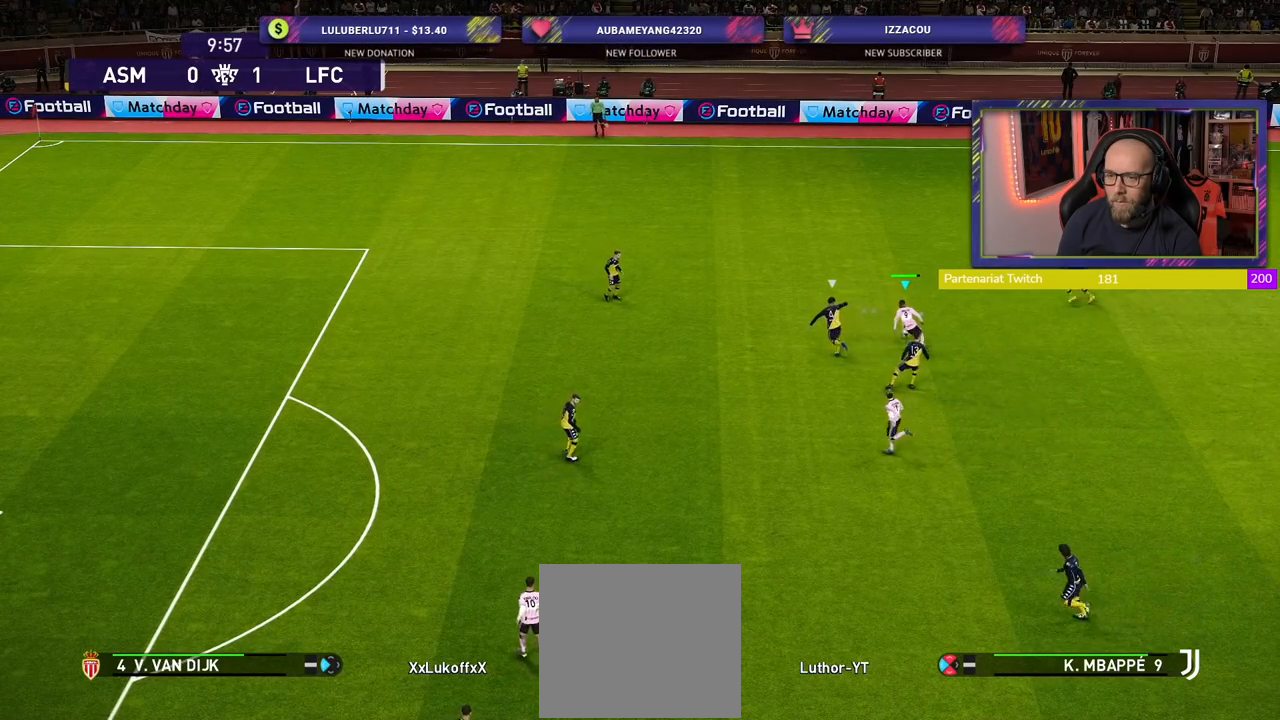
{"buttons": ["R2"], "left_stick": "center", "right_stick": "center", "events": [[40, "TRIANGLE", "up"], [280, "left_stick", "center"], [460, "R2", "down"]]}
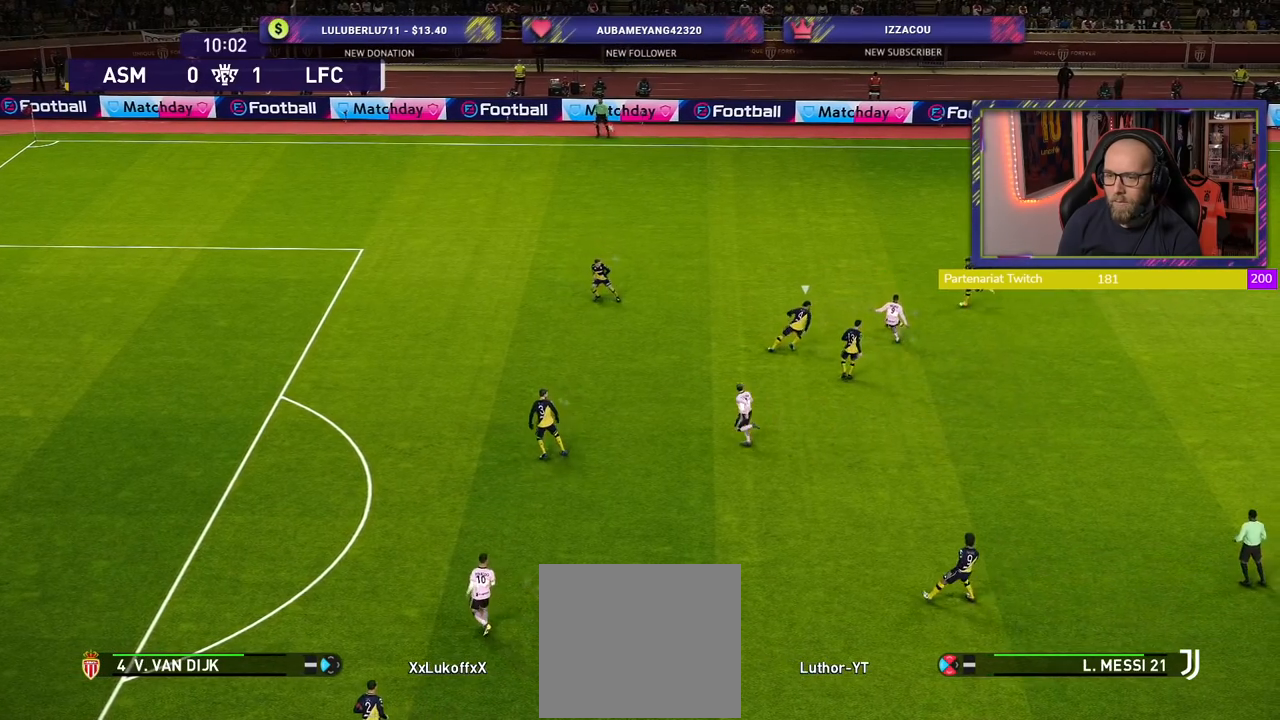
{"buttons": ["R2"], "left_stick": "left", "right_stick": "center", "events": [[40, "left_stick", "left"]]}
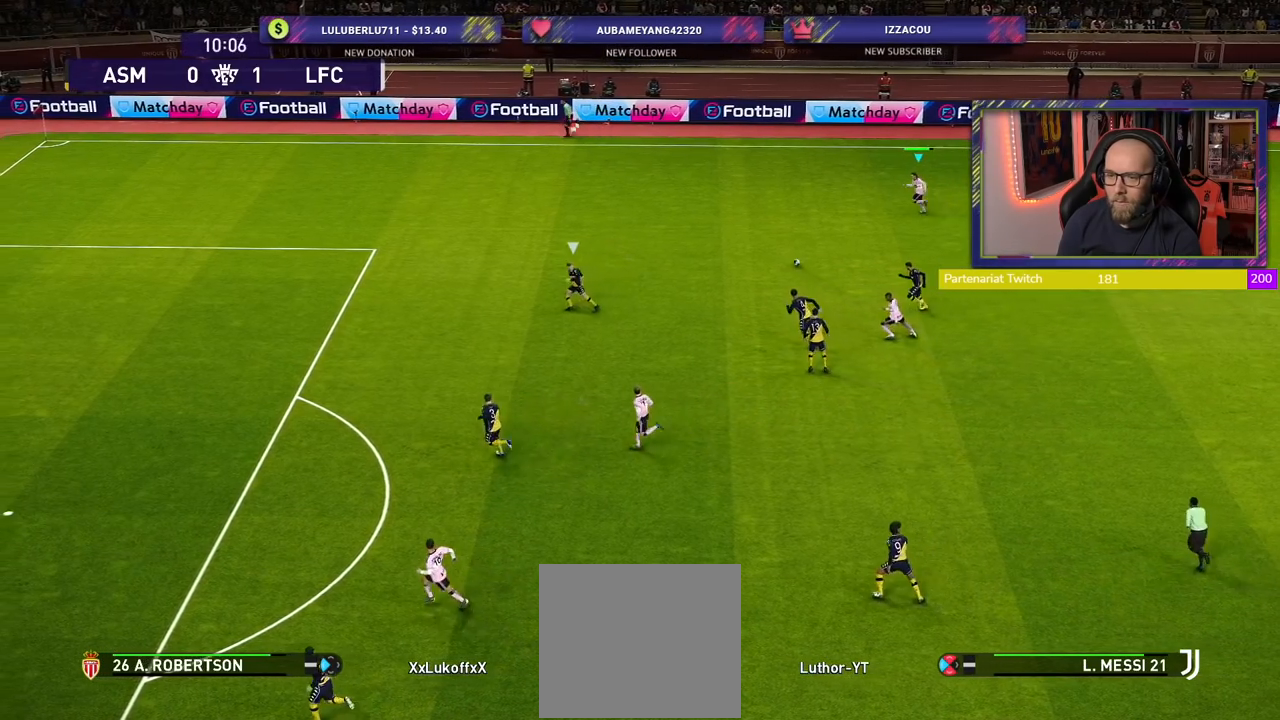
{"buttons": [], "left_stick": "left", "right_stick": "center", "events": [[480, "R2", "up"]]}
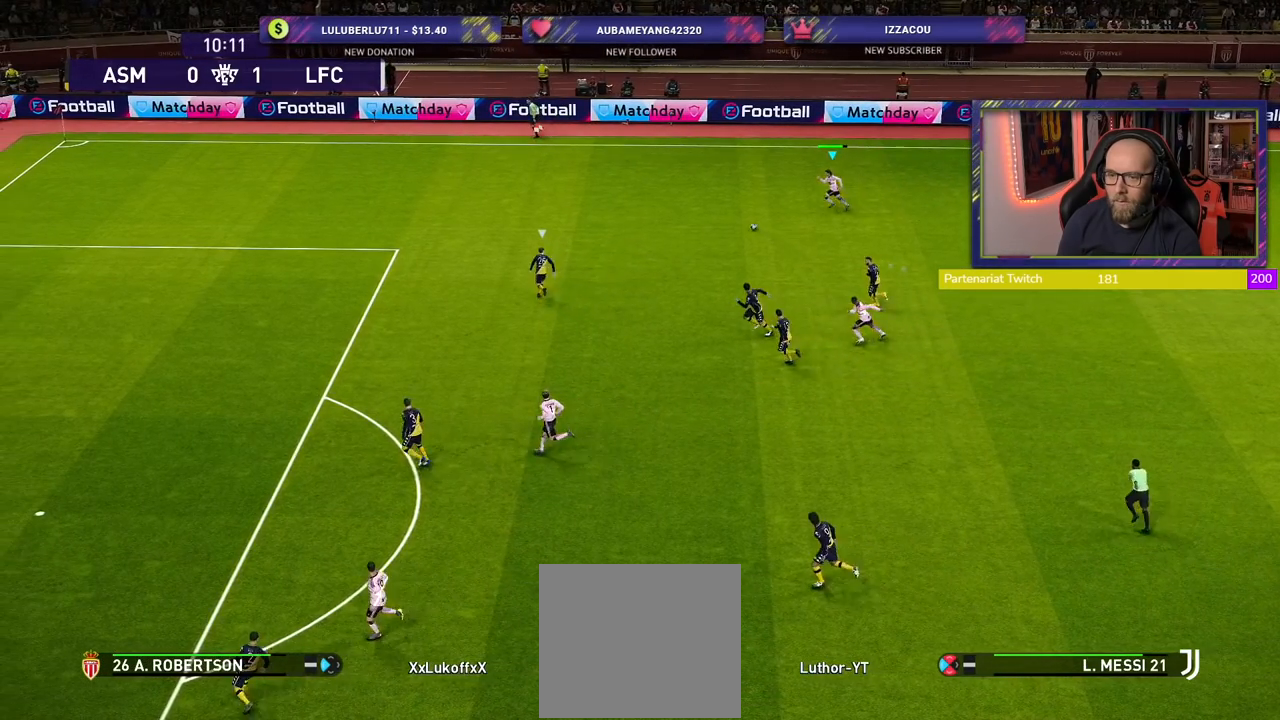
{"buttons": [], "left_stick": "down", "right_stick": "center", "events": [[300, "left_stick", "down-left"], [400, "left_stick", "down"]]}
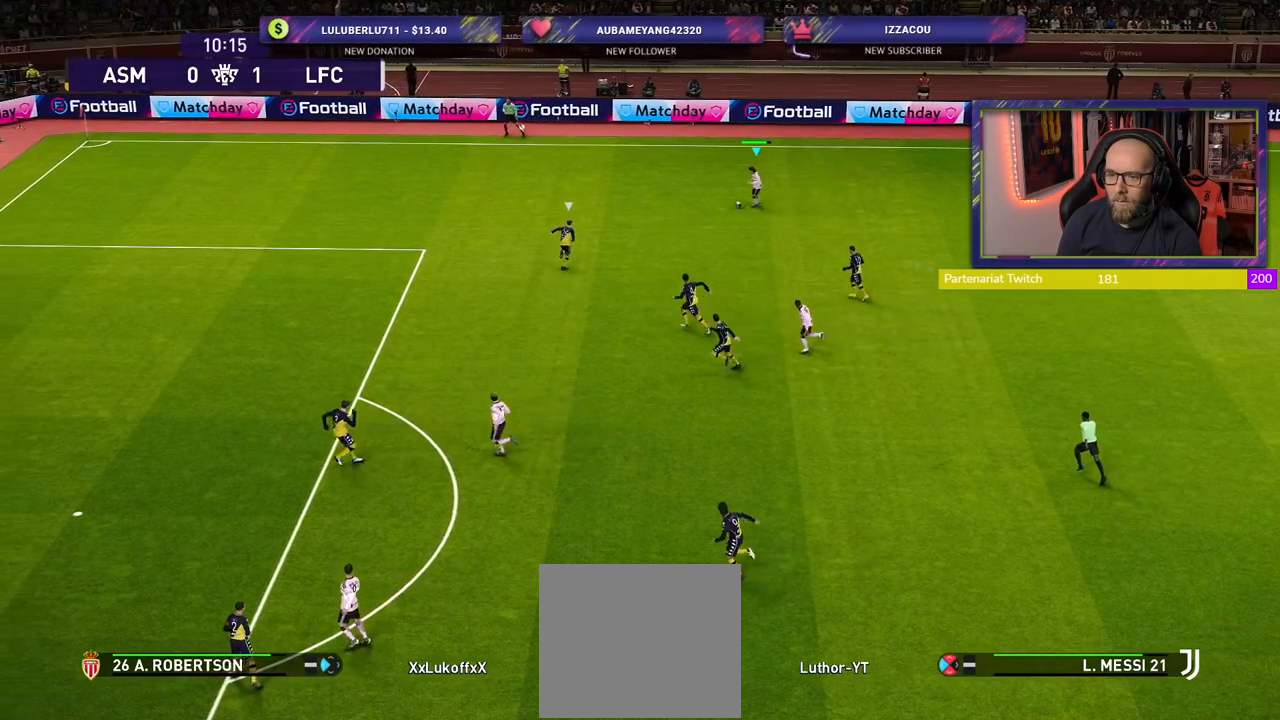
{"buttons": ["CROSS", "L1"], "left_stick": "down", "right_stick": "center", "events": [[480, "CROSS", "down"], [480, "L1", "down"]]}
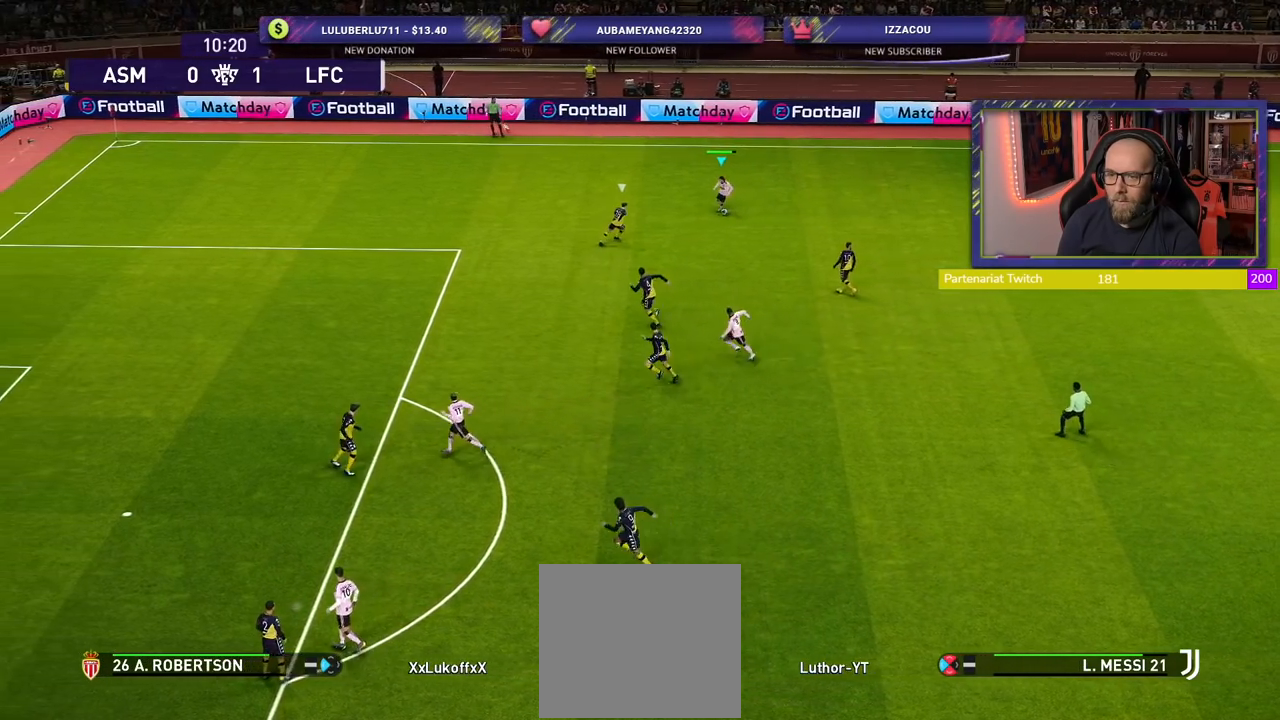
{"buttons": [], "left_stick": "center", "right_stick": "center", "events": [[100, "CROSS", "up"], [160, "L1", "up"], [260, "left_stick", "center"]]}
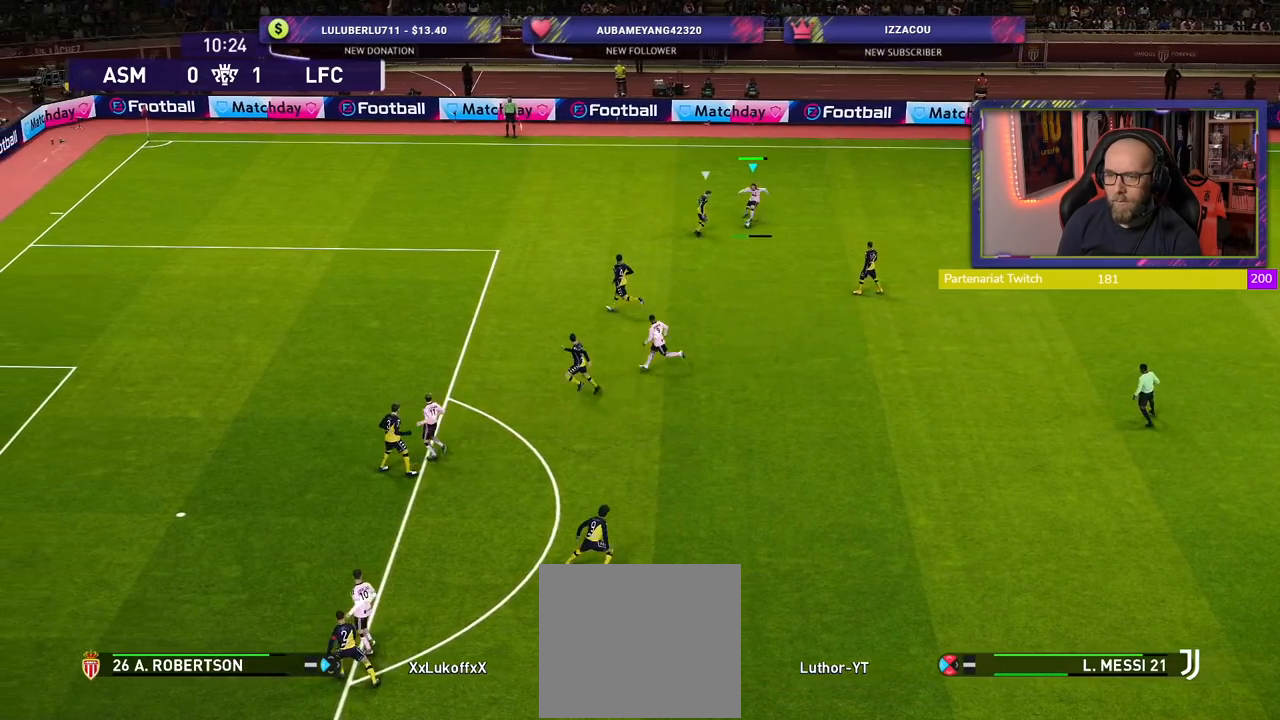
{"buttons": [], "left_stick": "down-right", "right_stick": "center", "events": [[120, "left_stick", "right"], [400, "left_stick", "down-right"]]}
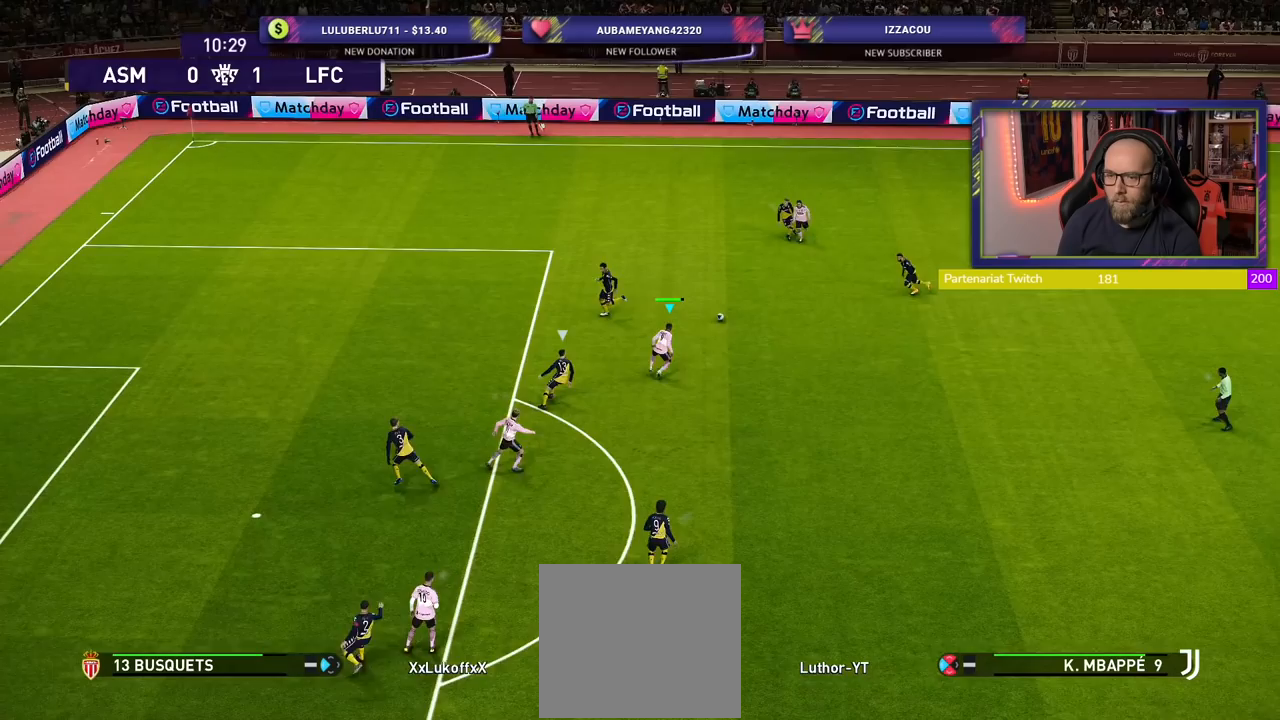
{"buttons": [], "left_stick": "down-right", "right_stick": "center", "events": []}
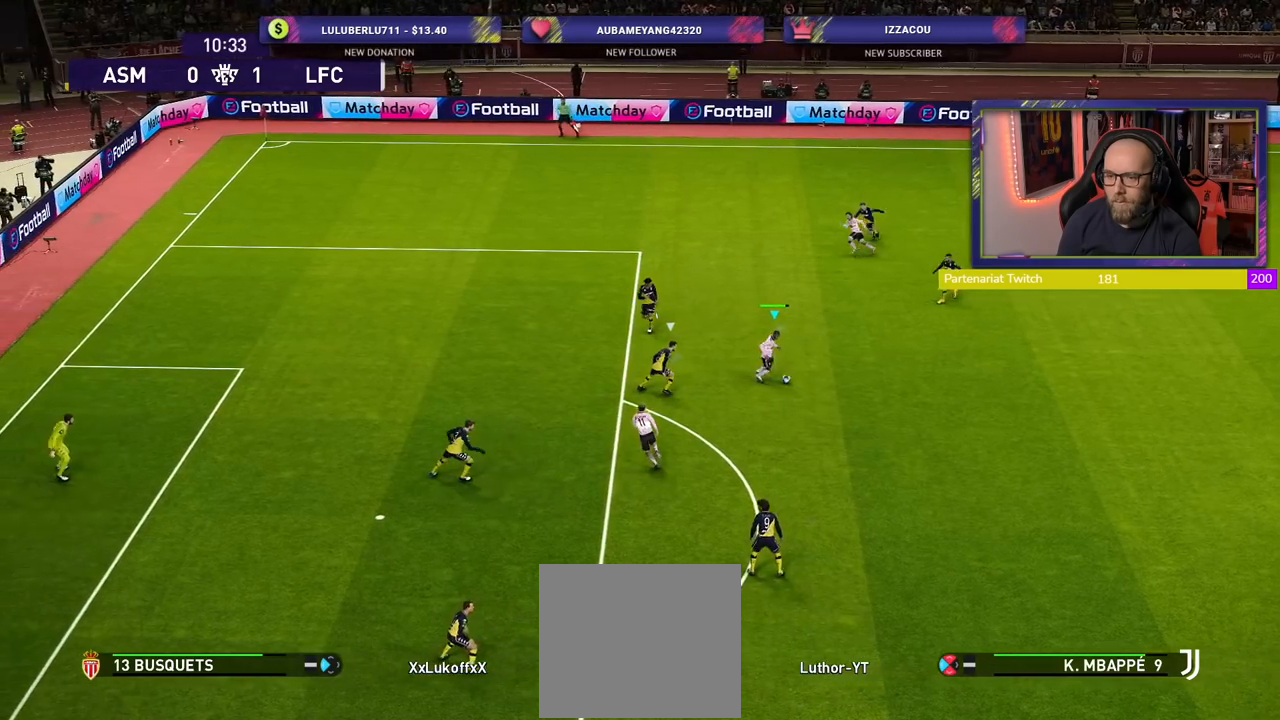
{"buttons": [], "left_stick": "left", "right_stick": "center", "events": [[40, "left_stick", "down"], [240, "left_stick", "down-left"], [340, "TRIANGLE", "down"], [400, "left_stick", "left"], [420, "TRIANGLE", "up"]]}
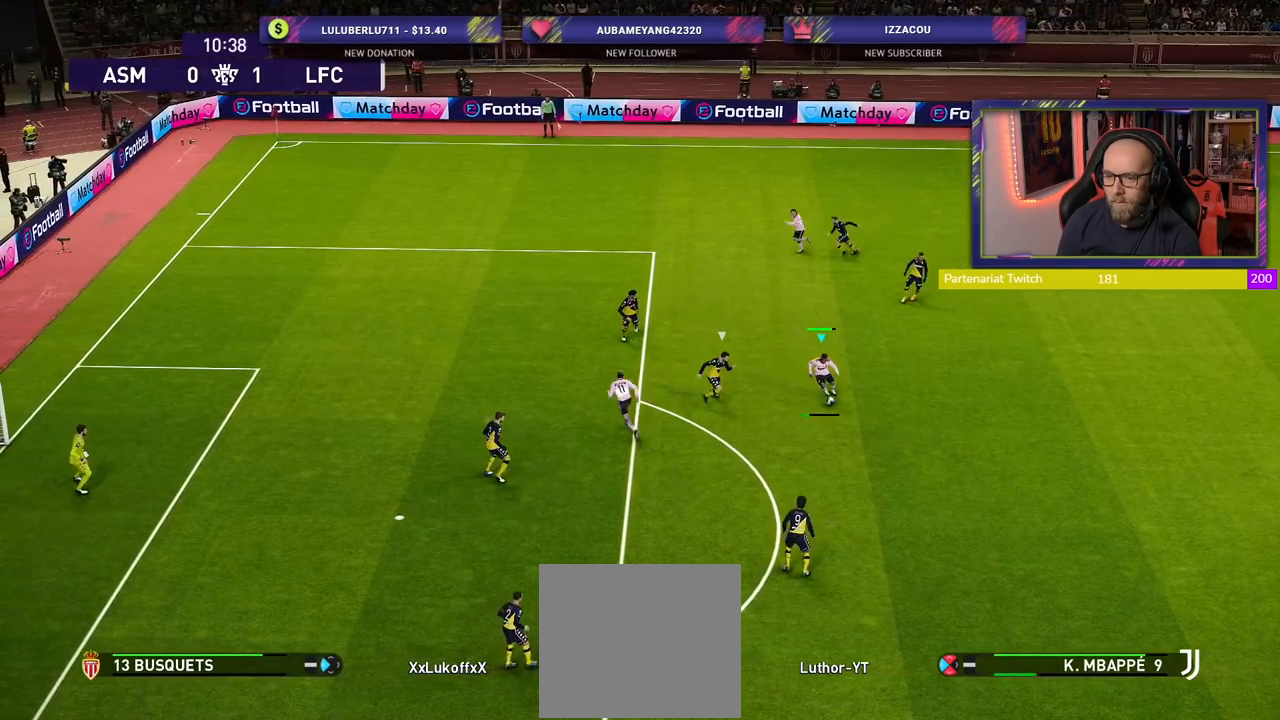
{"buttons": [], "left_stick": "left", "right_stick": "center", "events": []}
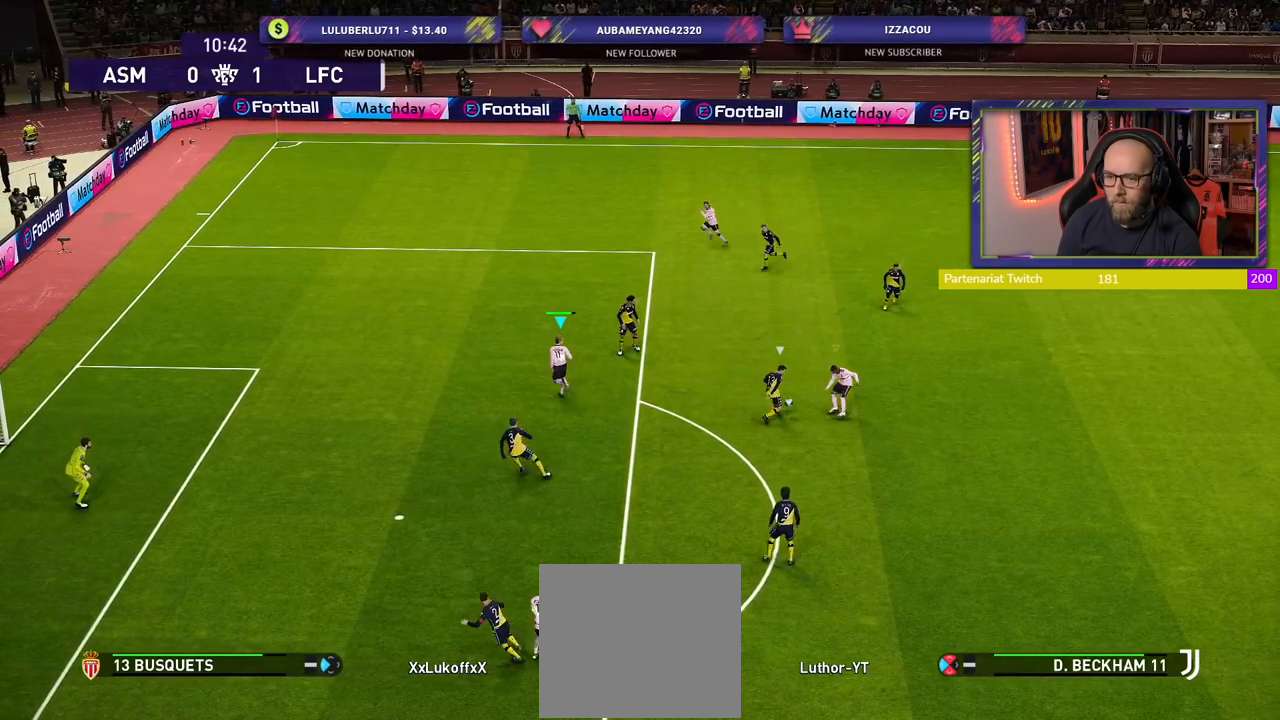
{"buttons": ["L1", "R2"], "left_stick": "up-right", "right_stick": "center", "events": [[320, "R2", "down"], [400, "left_stick", "up-right"], [420, "L1", "down"]]}
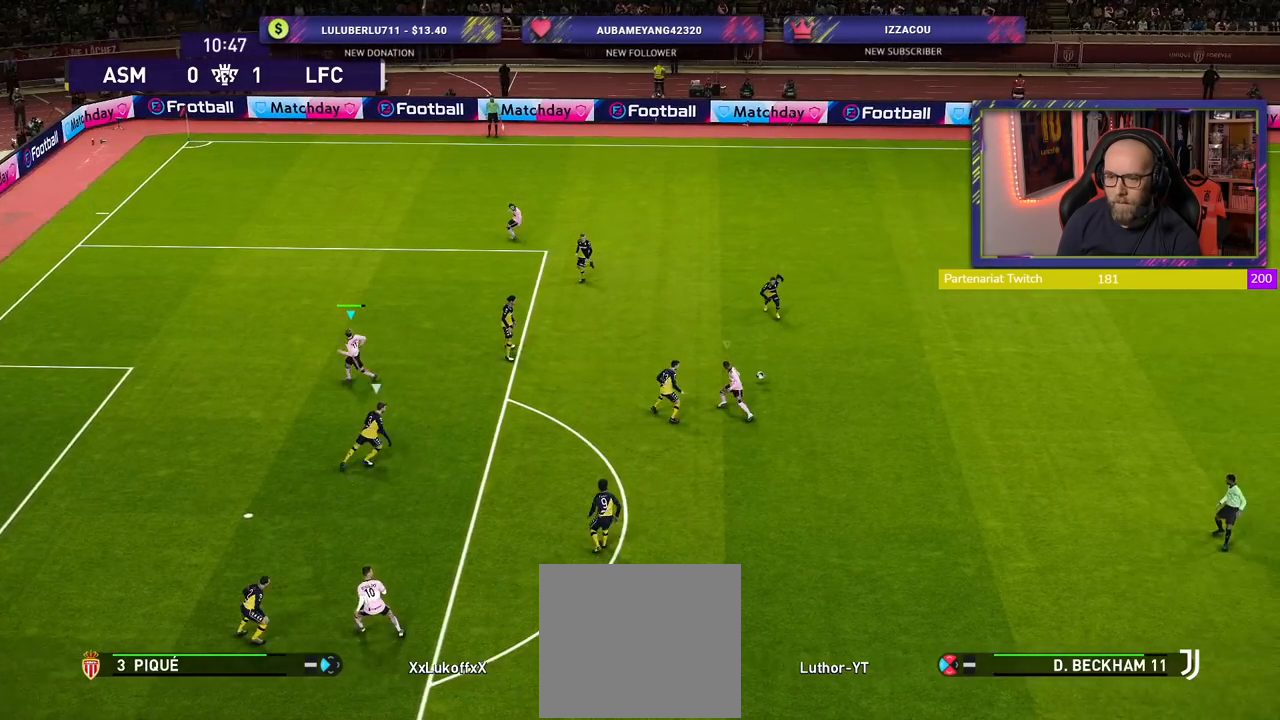
{"buttons": ["R2"], "left_stick": "right", "right_stick": "center", "events": [[60, "L1", "up"], [240, "left_stick", "right"]]}
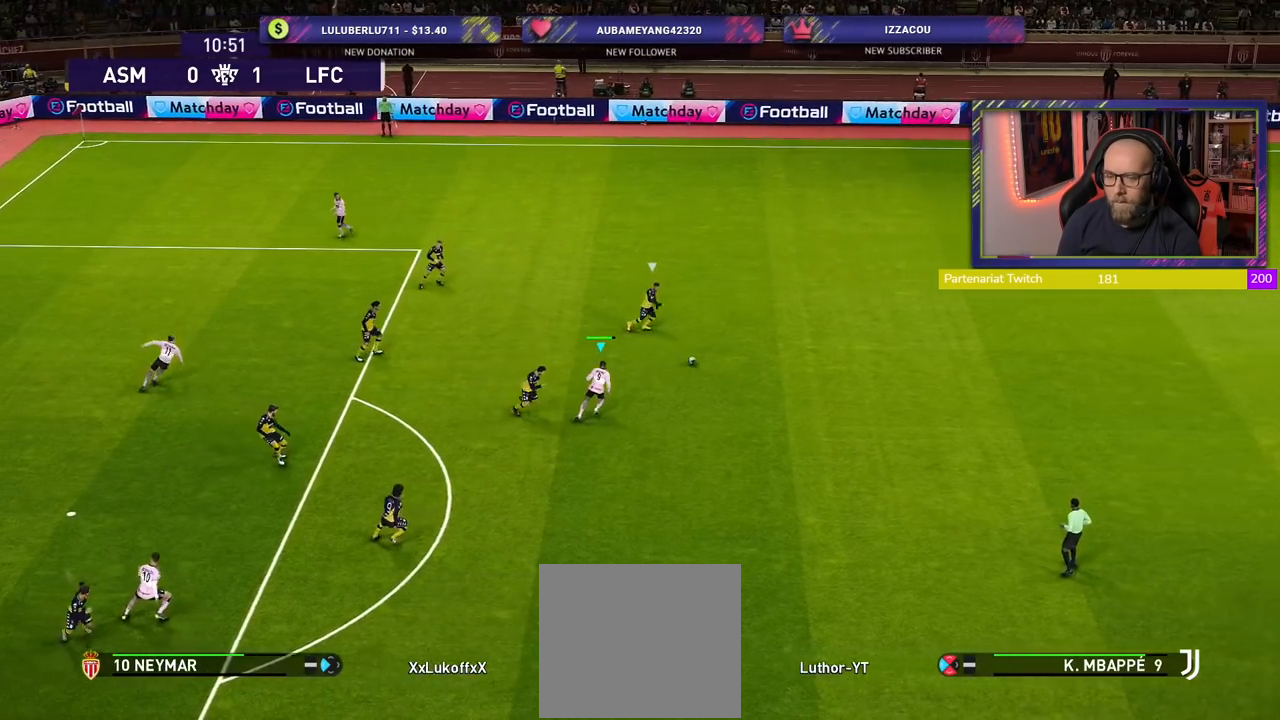
{"buttons": ["R2"], "left_stick": "right", "right_stick": "center", "events": []}
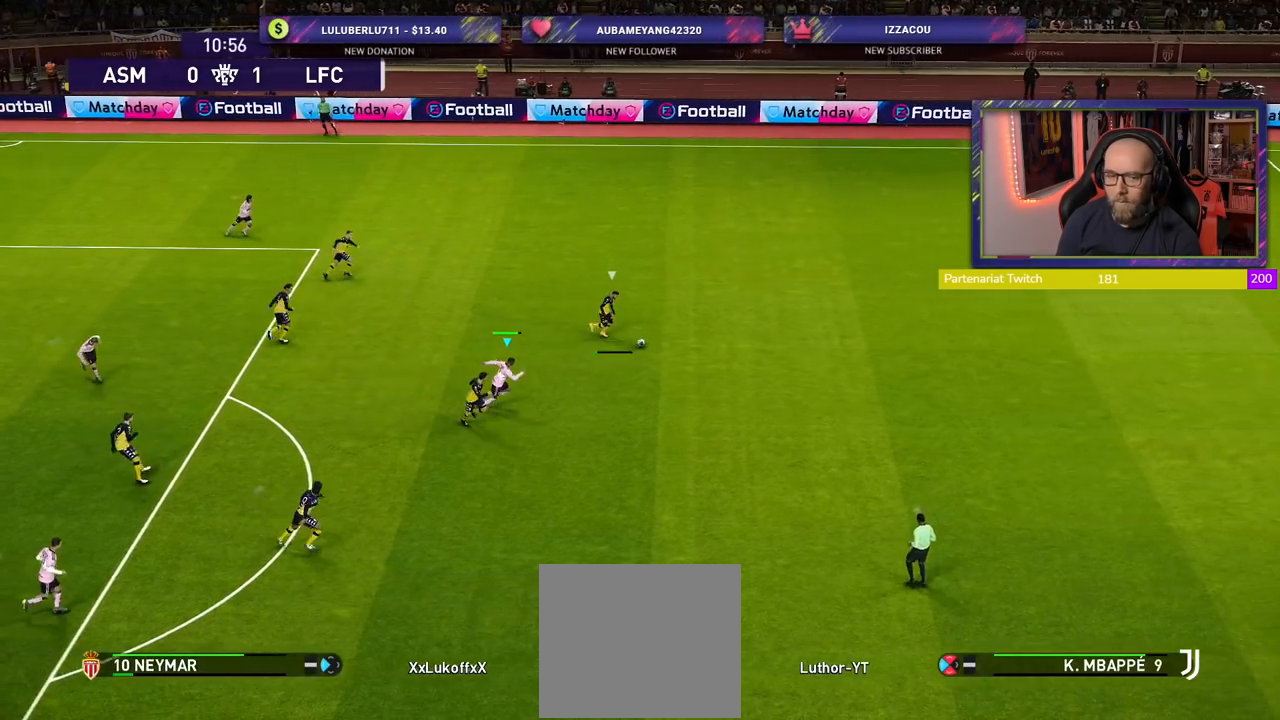
{"buttons": ["SQUARE", "R2"], "left_stick": "right", "right_stick": "center", "events": [[140, "SQUARE", "down"]]}
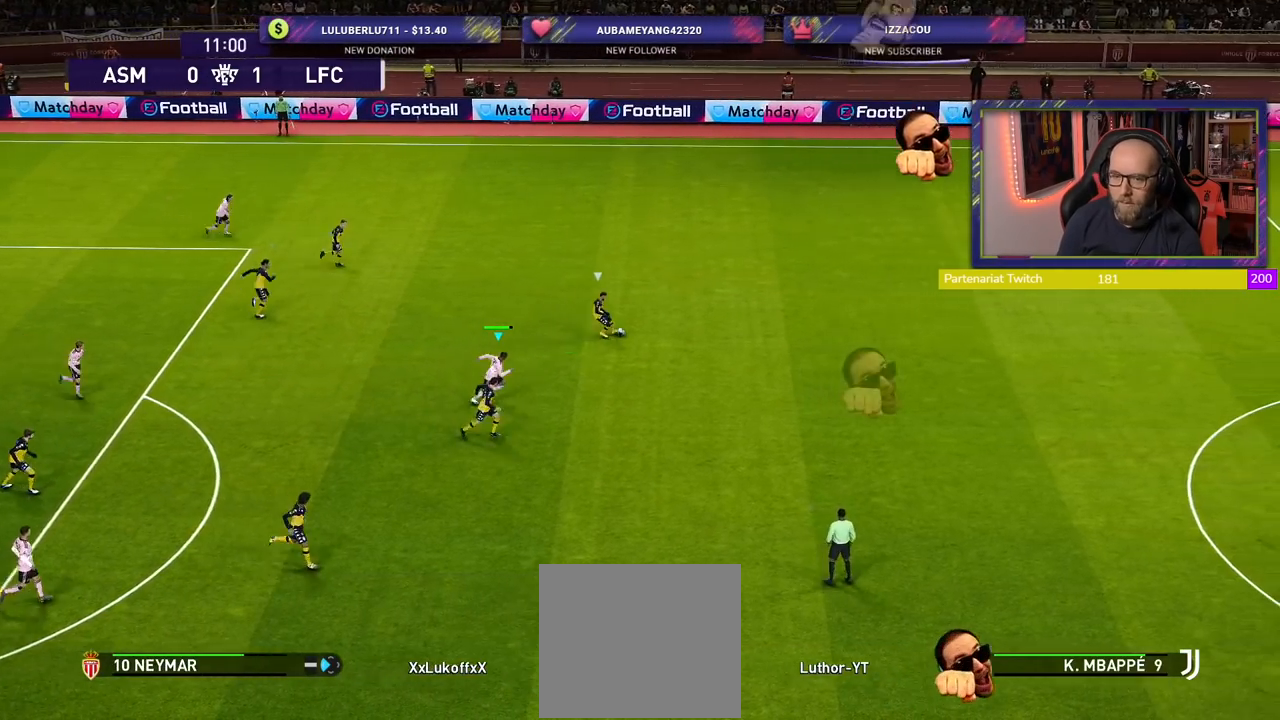
{"buttons": ["R2"], "left_stick": "up-left", "right_stick": "center", "events": [[260, "L1", "down"], [340, "SQUARE", "up"], [380, "left_stick", "up-left"], [400, "L1", "up"]]}
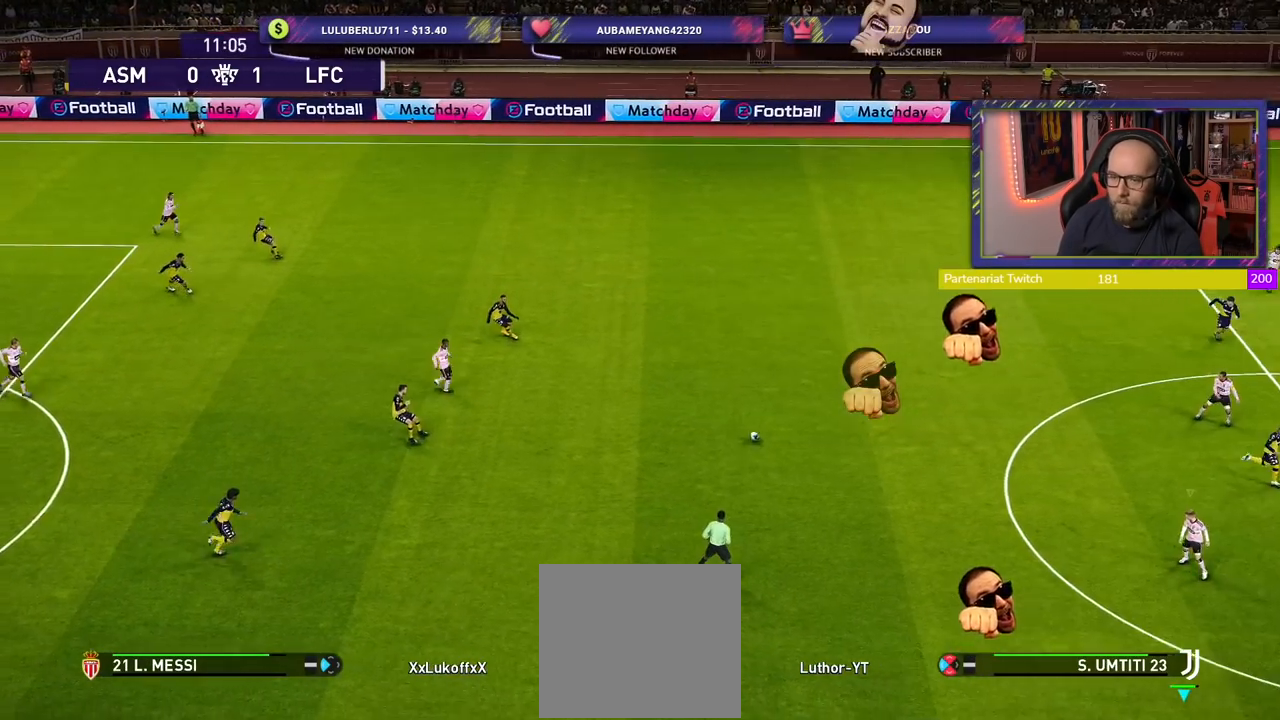
{"buttons": ["R2"], "left_stick": "down-left", "right_stick": "center", "events": [[60, "R2", "up"], [160, "left_stick", "left"], [280, "left_stick", "down-left"], [320, "L1", "down"], [320, "R2", "down"], [460, "L1", "up"]]}
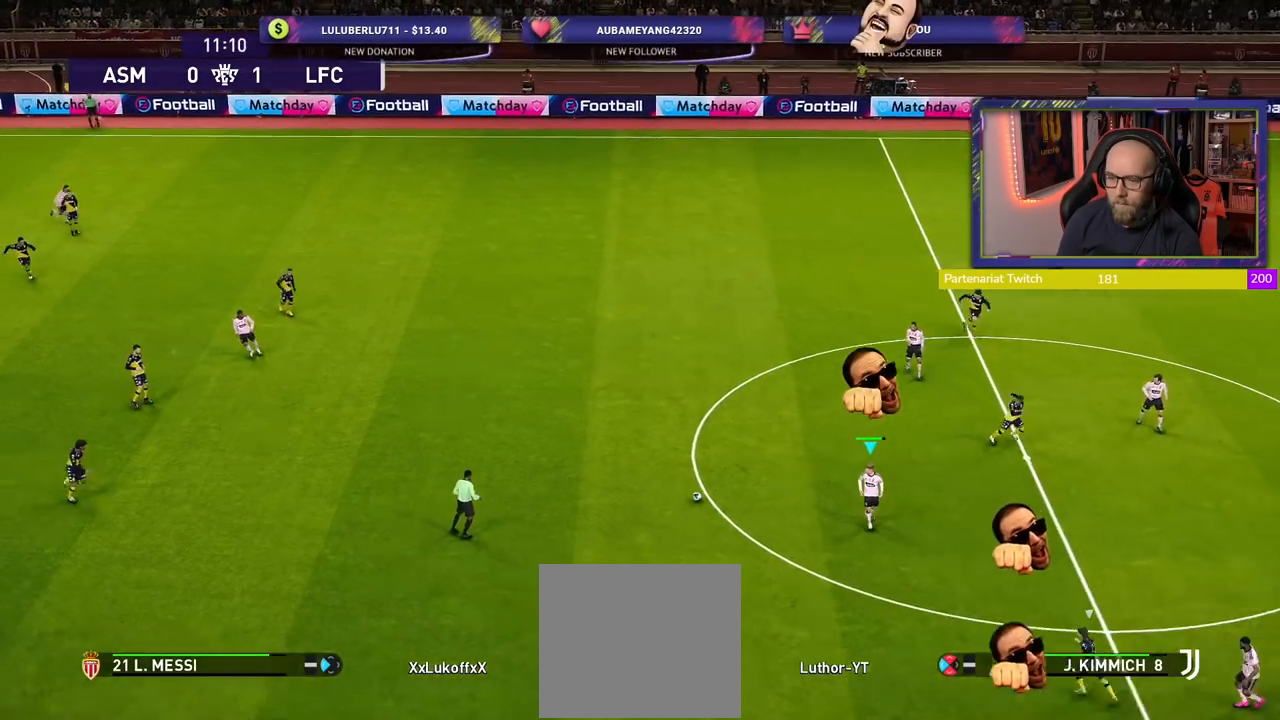
{"buttons": ["R2"], "left_stick": "down-right", "right_stick": "center", "events": [[60, "left_stick", "down"], [180, "left_stick", "down-right"]]}
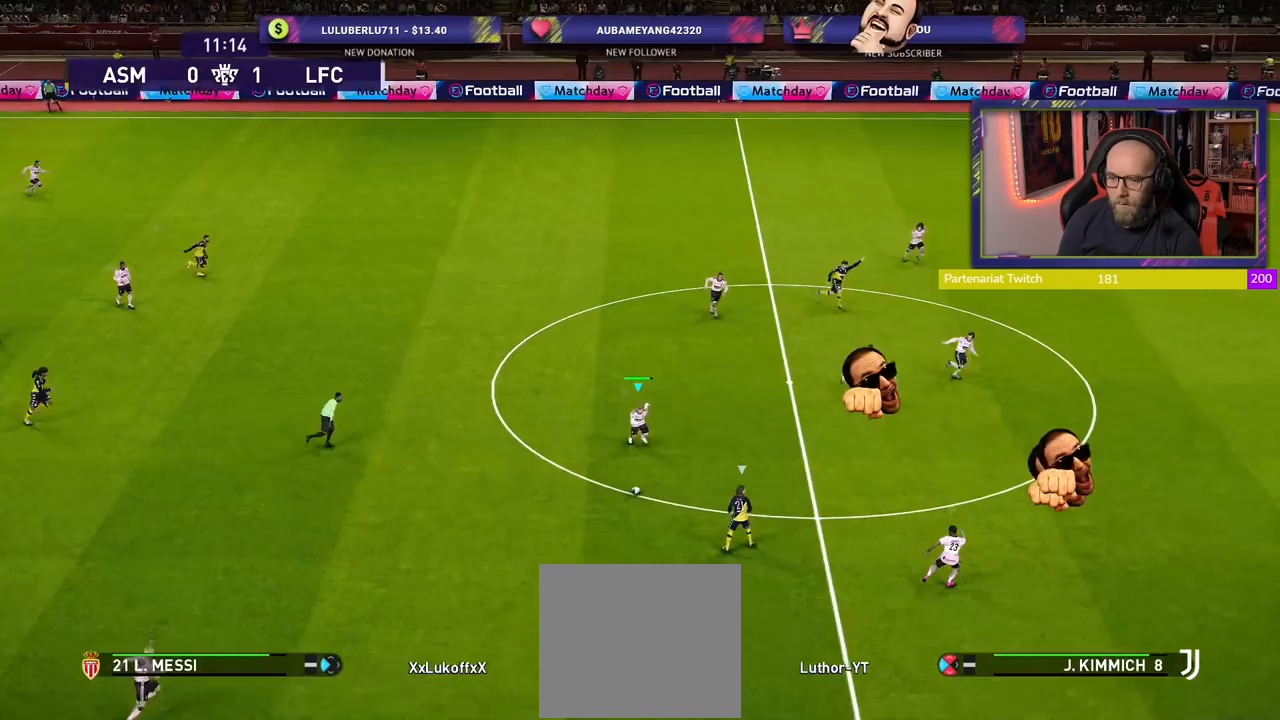
{"buttons": ["R2"], "left_stick": "down-right", "right_stick": "center", "events": []}
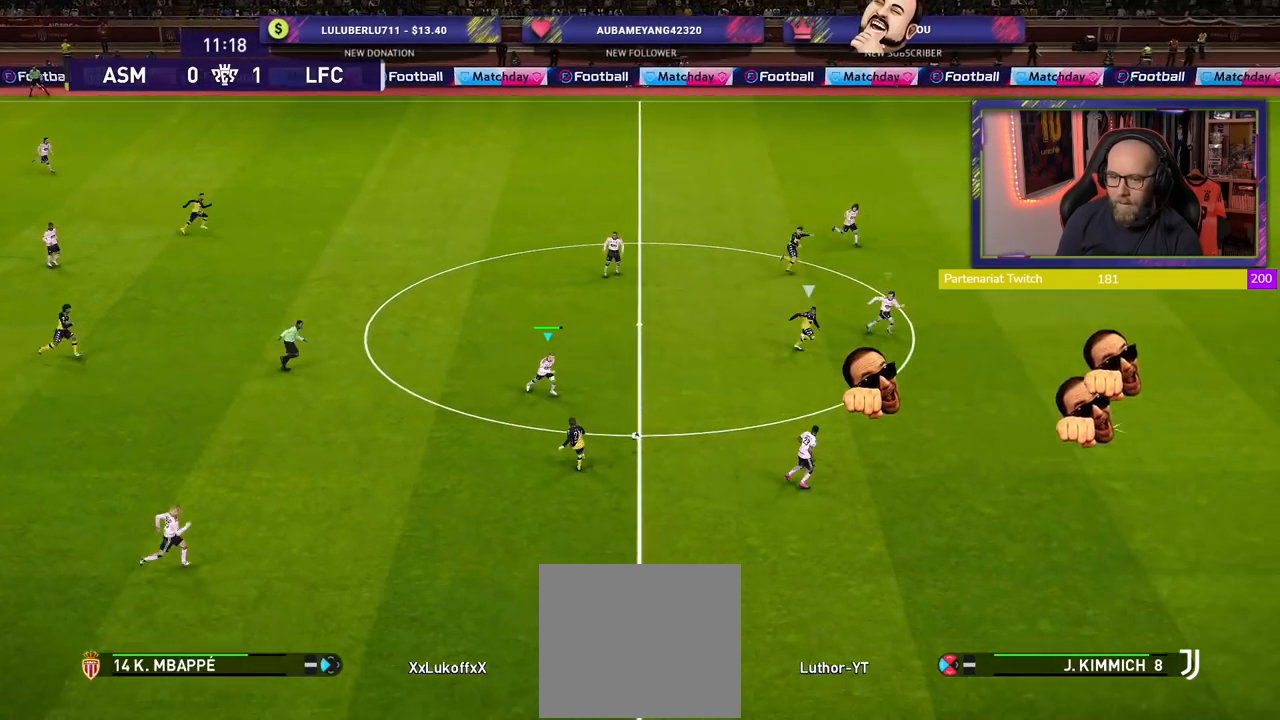
{"buttons": ["R2"], "left_stick": "right", "right_stick": "center", "events": [[120, "left_stick", "right"]]}
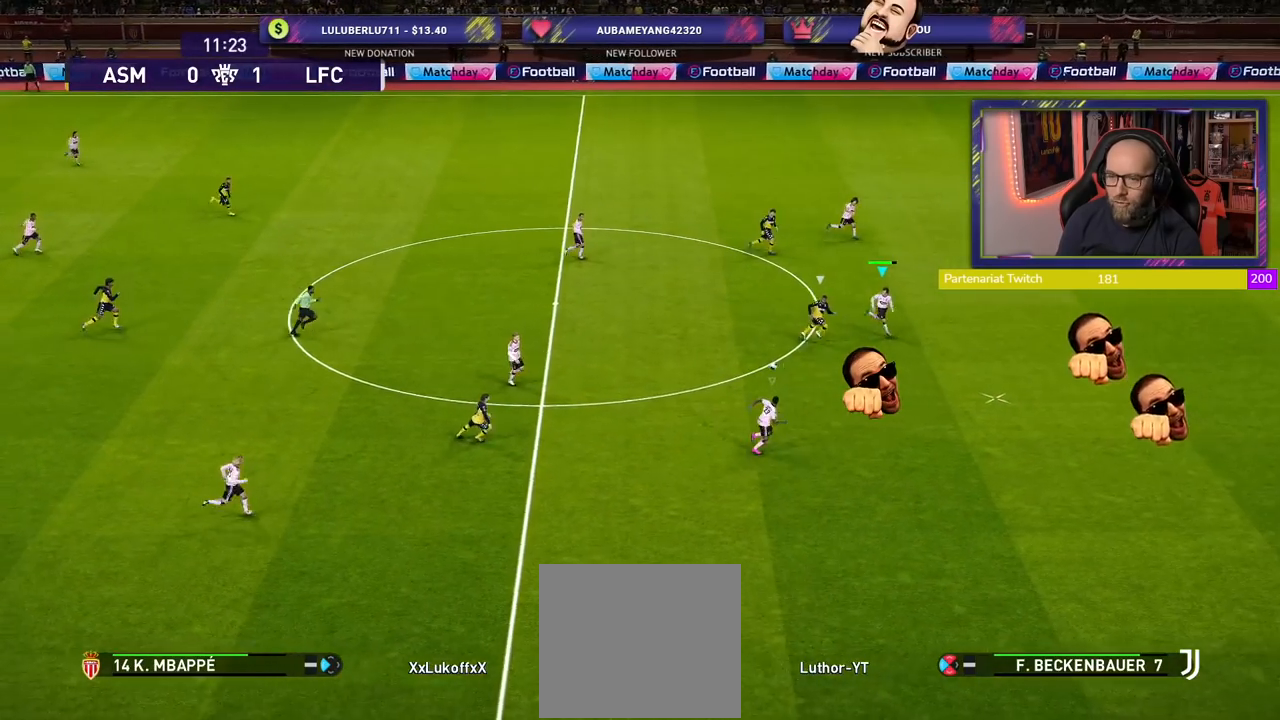
{"buttons": ["R2"], "left_stick": "down-right", "right_stick": "center", "events": [[40, "left_stick", "down-right"]]}
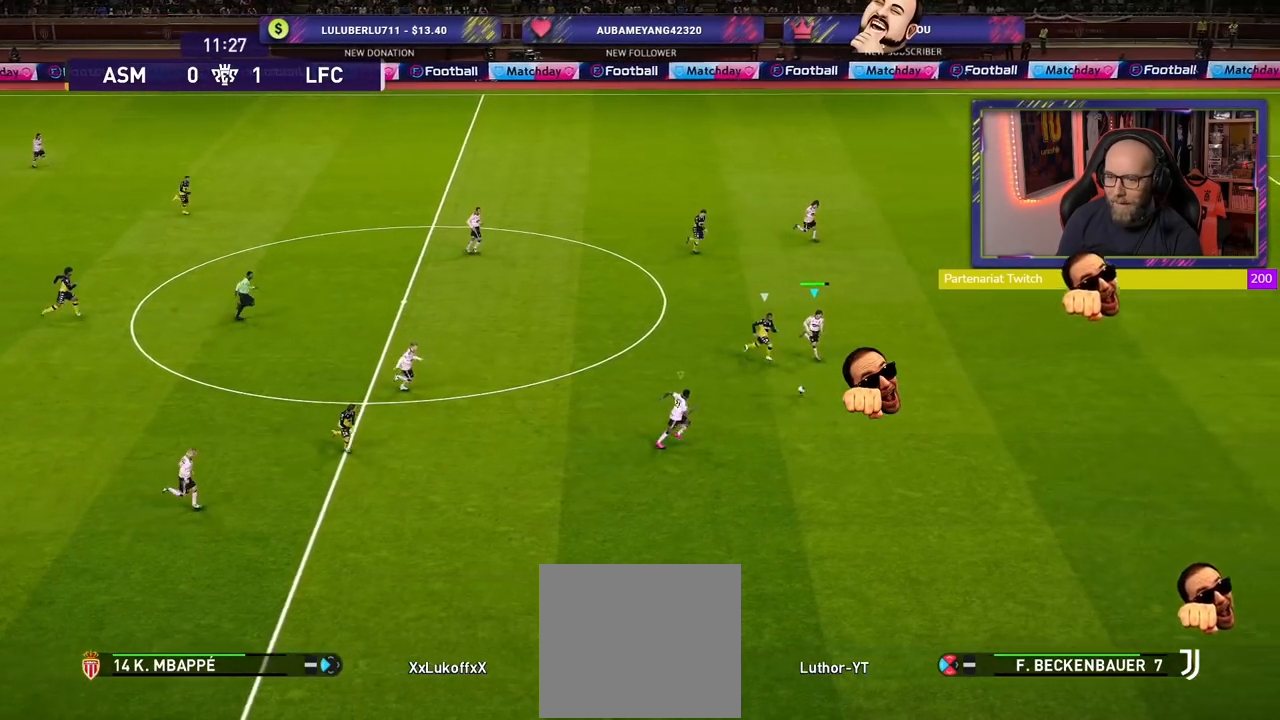
{"buttons": ["R2"], "left_stick": "right", "right_stick": "center", "events": [[180, "left_stick", "right"]]}
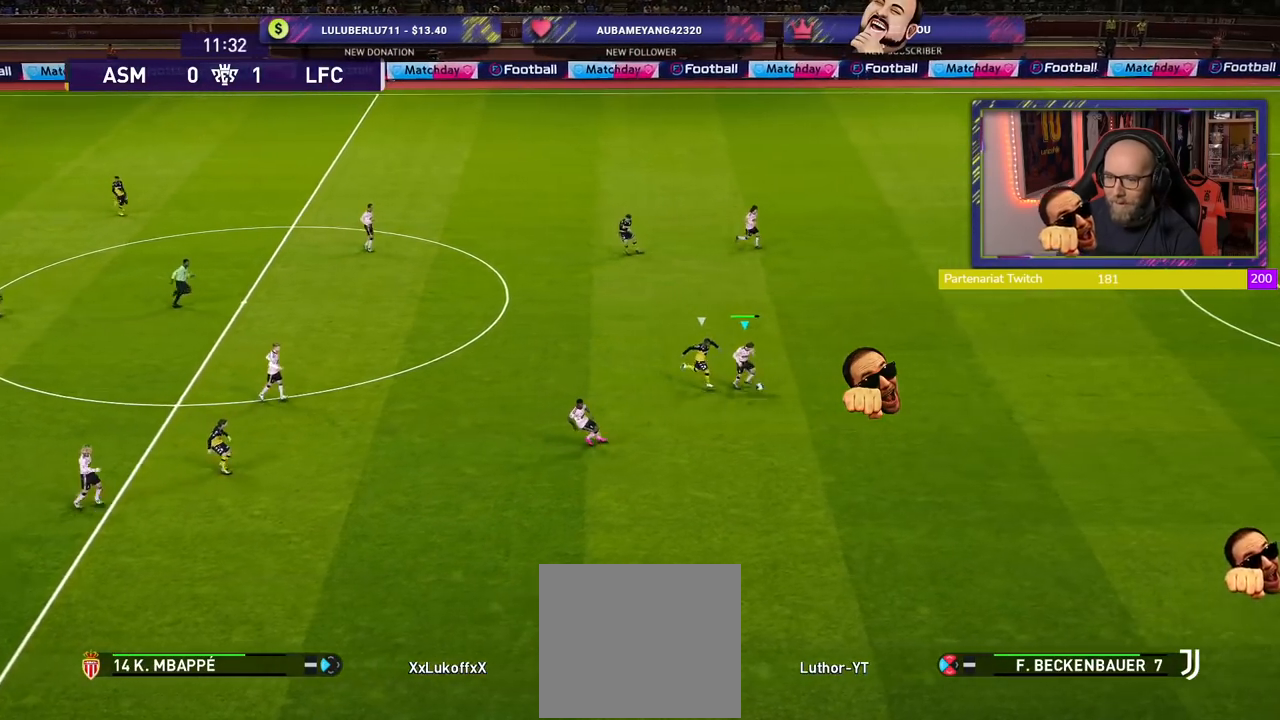
{"buttons": ["R2"], "left_stick": "right", "right_stick": "center", "events": [[100, "CROSS", "down"], [260, "CROSS", "up"]]}
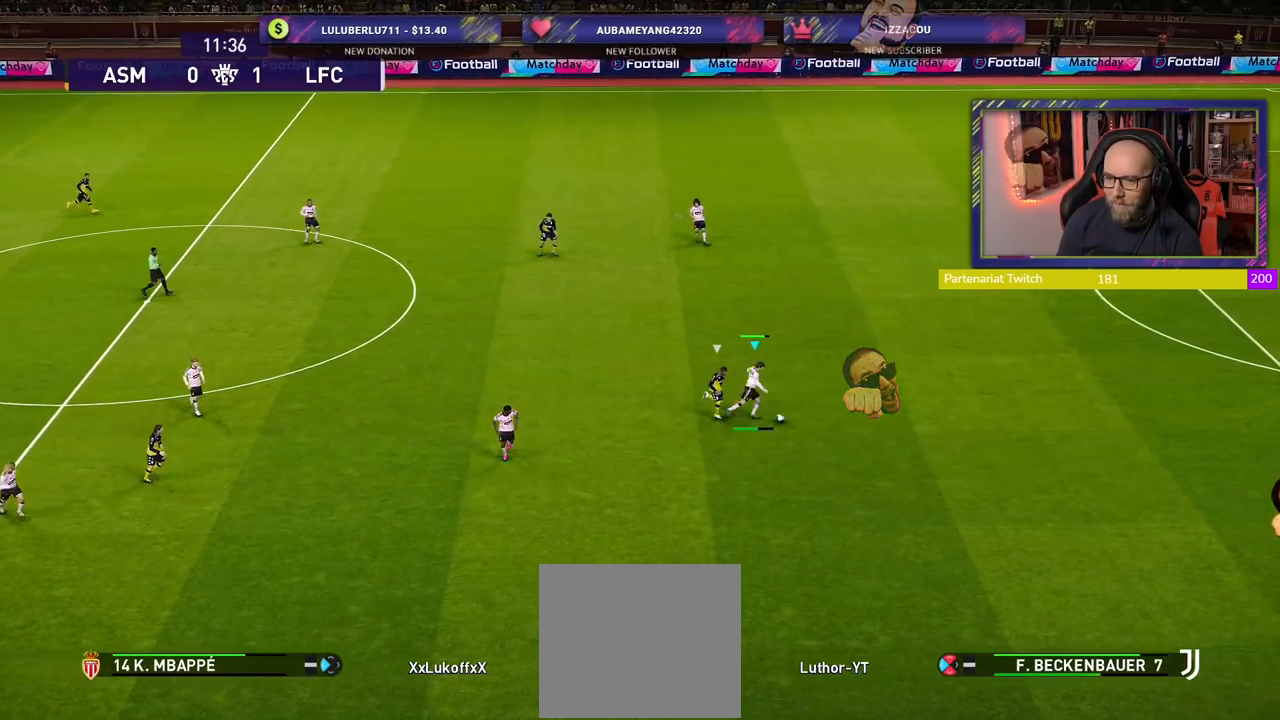
{"buttons": [], "left_stick": "left", "right_stick": "center", "events": [[140, "left_stick", "center"], [240, "R2", "up"], [460, "left_stick", "left"]]}
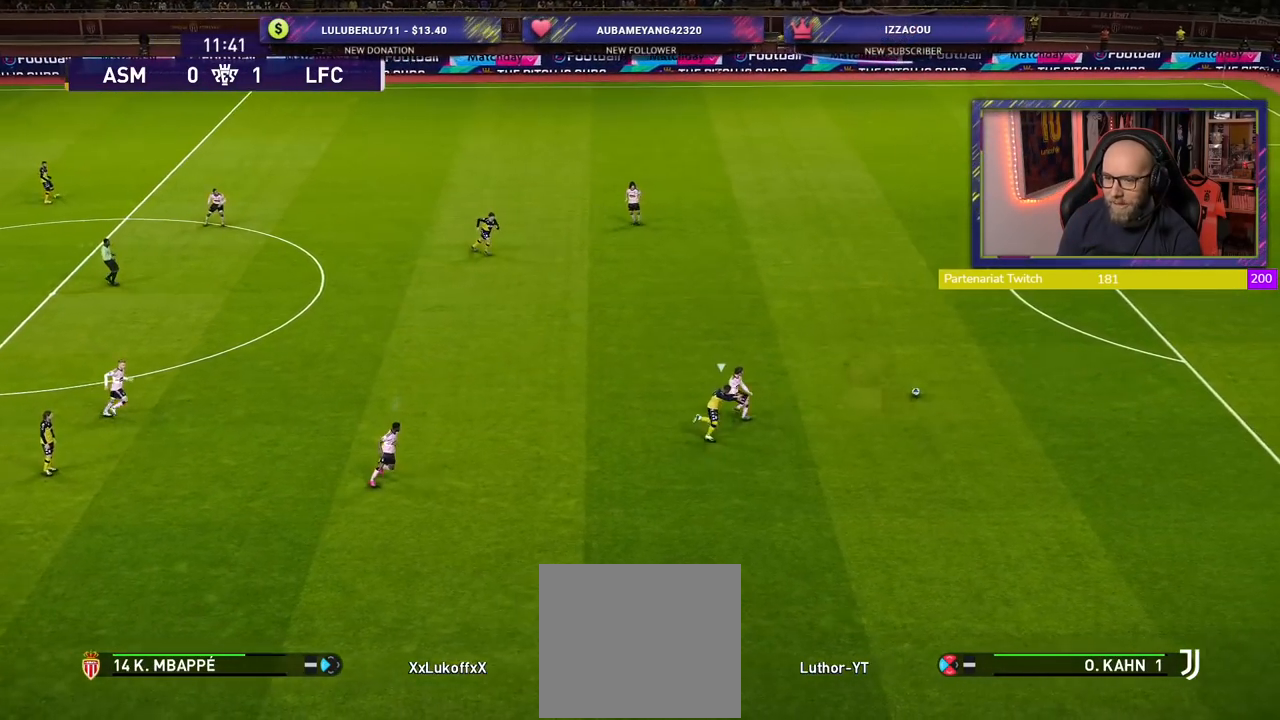
{"buttons": [], "left_stick": "left", "right_stick": "center", "events": []}